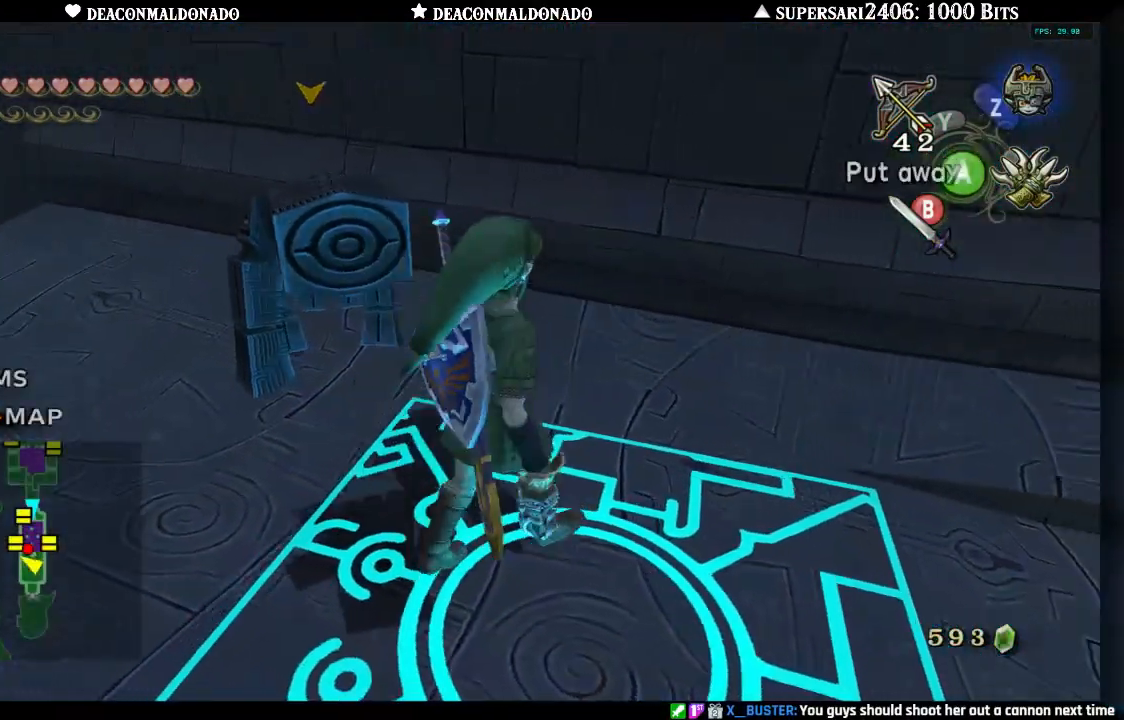
Gameplay with a controller (Nintendo layout); each line is a JSON object with the inputs held at the frame after it. "events" lists button and stick changes between this image and that frame as [ms after this image, input, new state], when the widget could be followed in between. Not read: L3 R3.
{"buttons": [], "left_stick": "center", "right_stick": "center", "events": []}
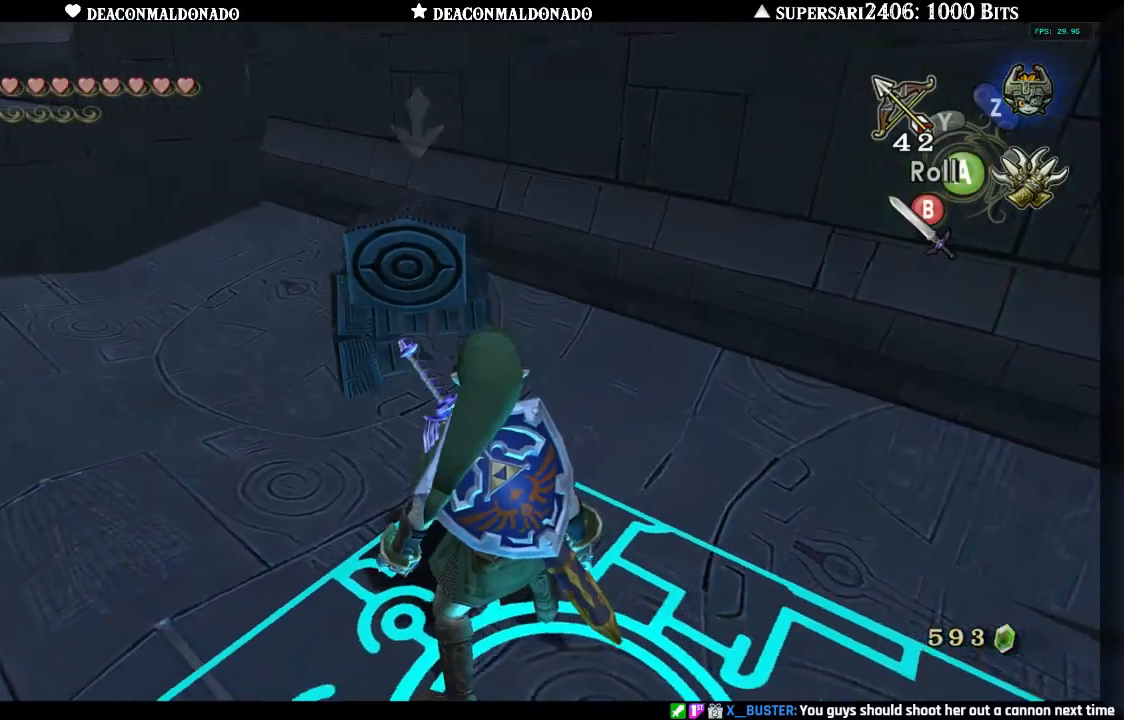
{"buttons": [], "left_stick": "center", "right_stick": "center", "events": [[67, "left_stick", "down-right"], [317, "left_stick", "center"]]}
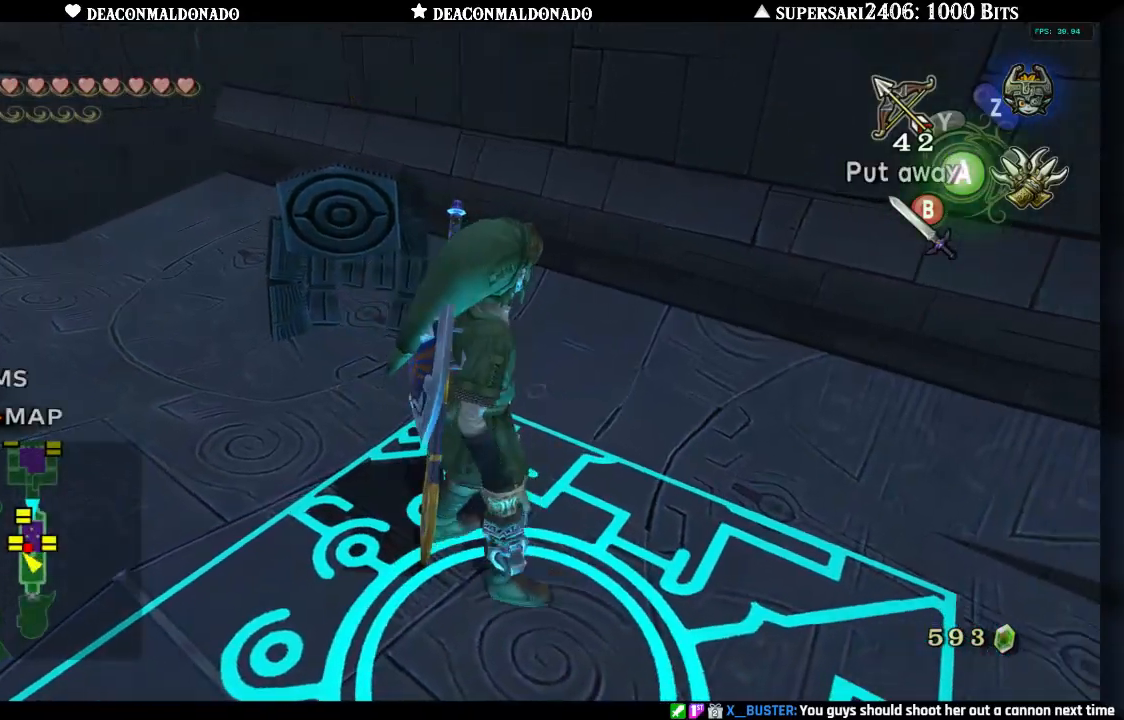
{"buttons": [], "left_stick": "center", "right_stick": "center", "events": []}
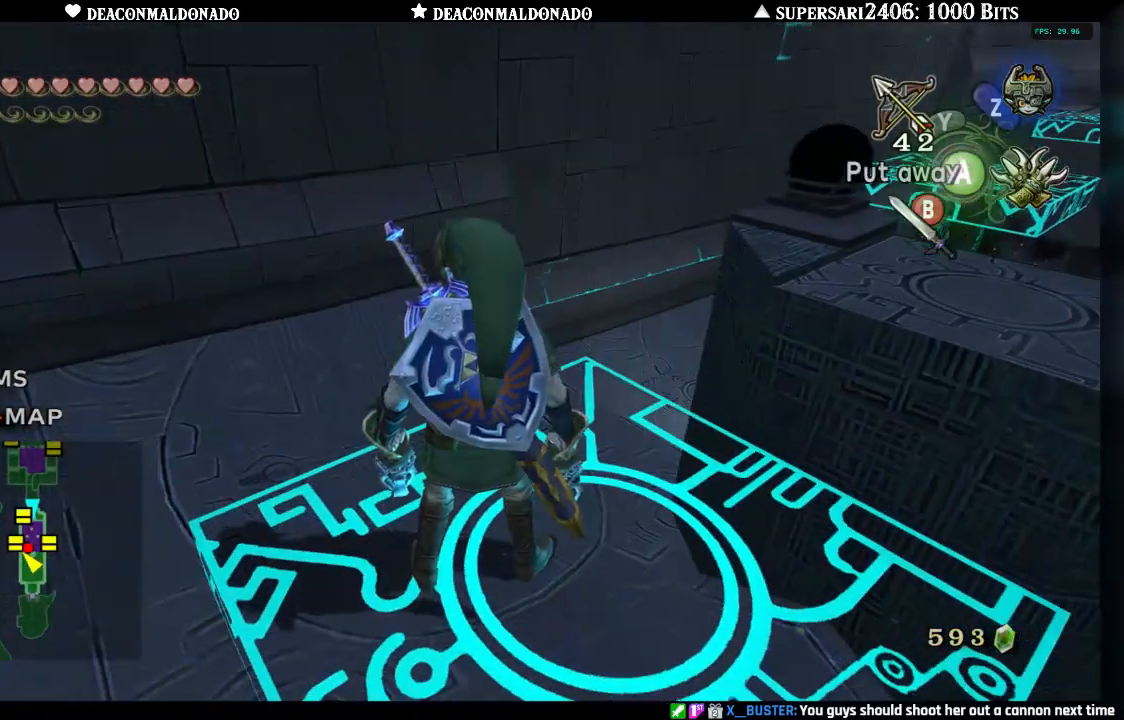
{"buttons": [], "left_stick": "center", "right_stick": "center", "events": [[100, "left_stick", "right"], [217, "L1", "down"], [267, "L1", "up"], [267, "left_stick", "center"]]}
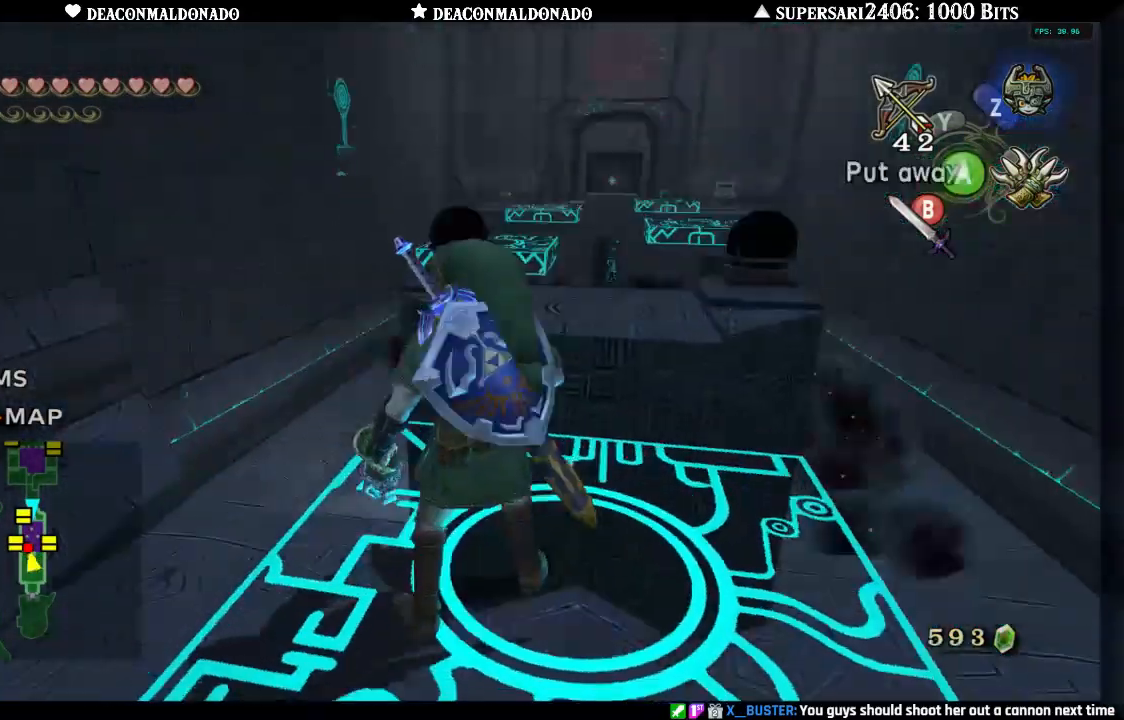
{"buttons": [], "left_stick": "up", "right_stick": "center", "events": [[133, "left_stick", "up-right"], [250, "left_stick", "center"], [400, "left_stick", "up-right"], [483, "left_stick", "up"]]}
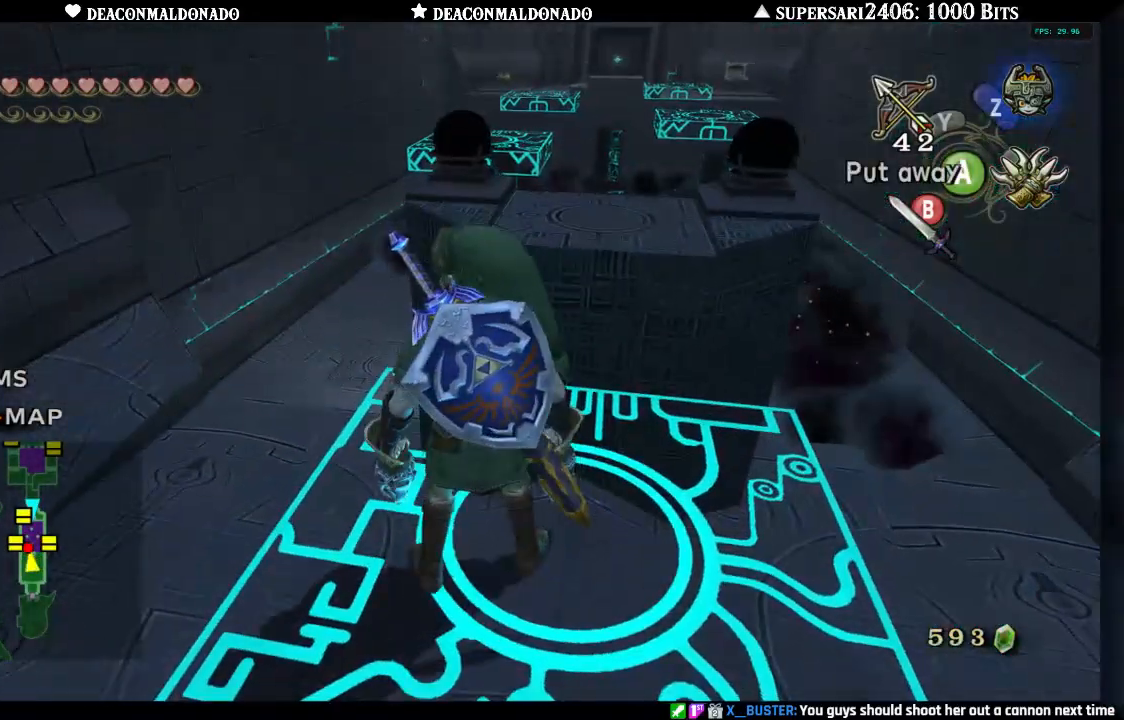
{"buttons": [], "left_stick": "up", "right_stick": "center", "events": [[183, "A", "down"], [317, "A", "up"]]}
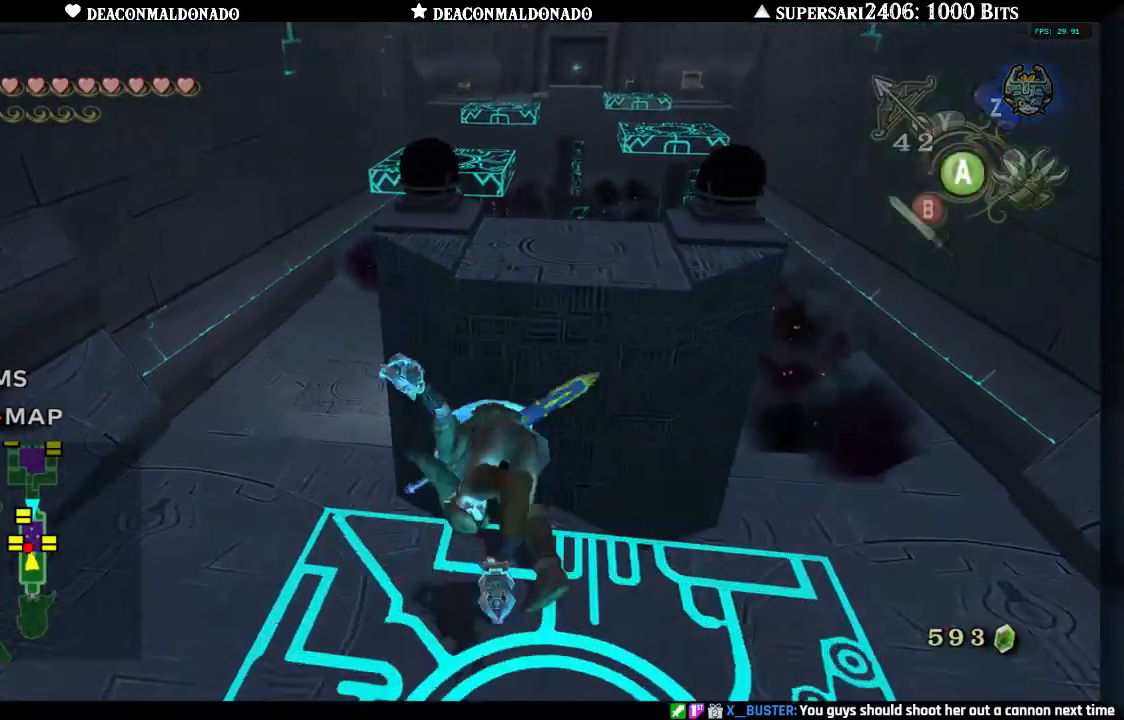
{"buttons": [], "left_stick": "up", "right_stick": "center", "events": []}
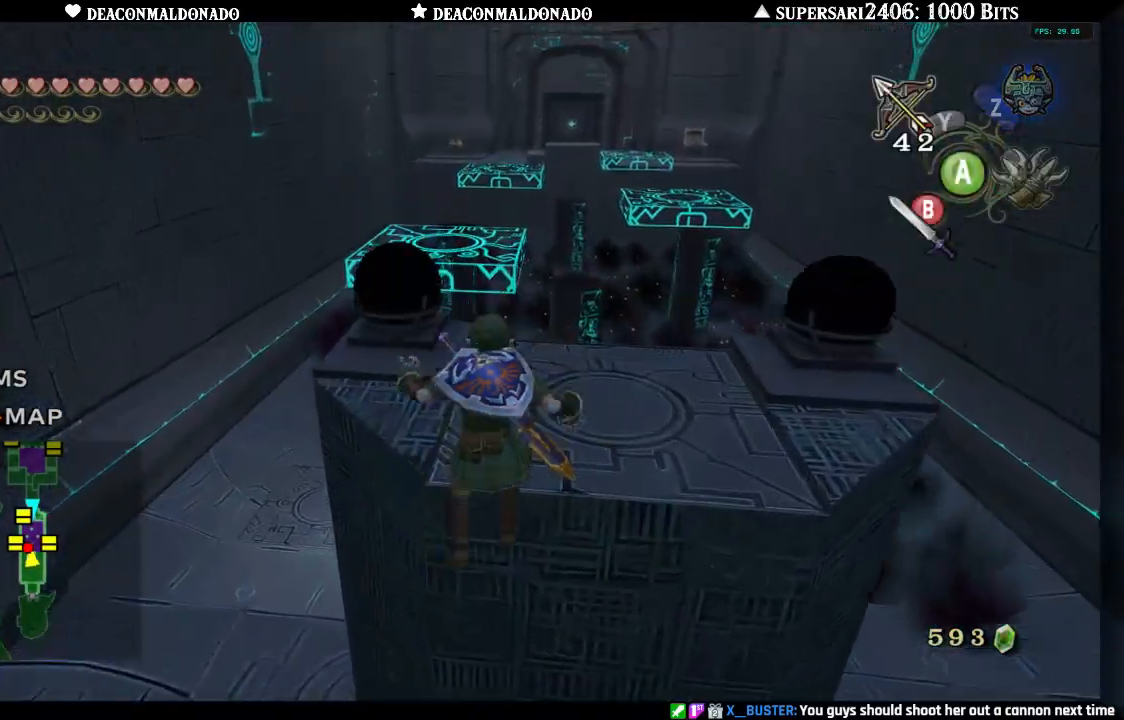
{"buttons": [], "left_stick": "up", "right_stick": "center", "events": [[217, "left_stick", "center"], [433, "left_stick", "up"]]}
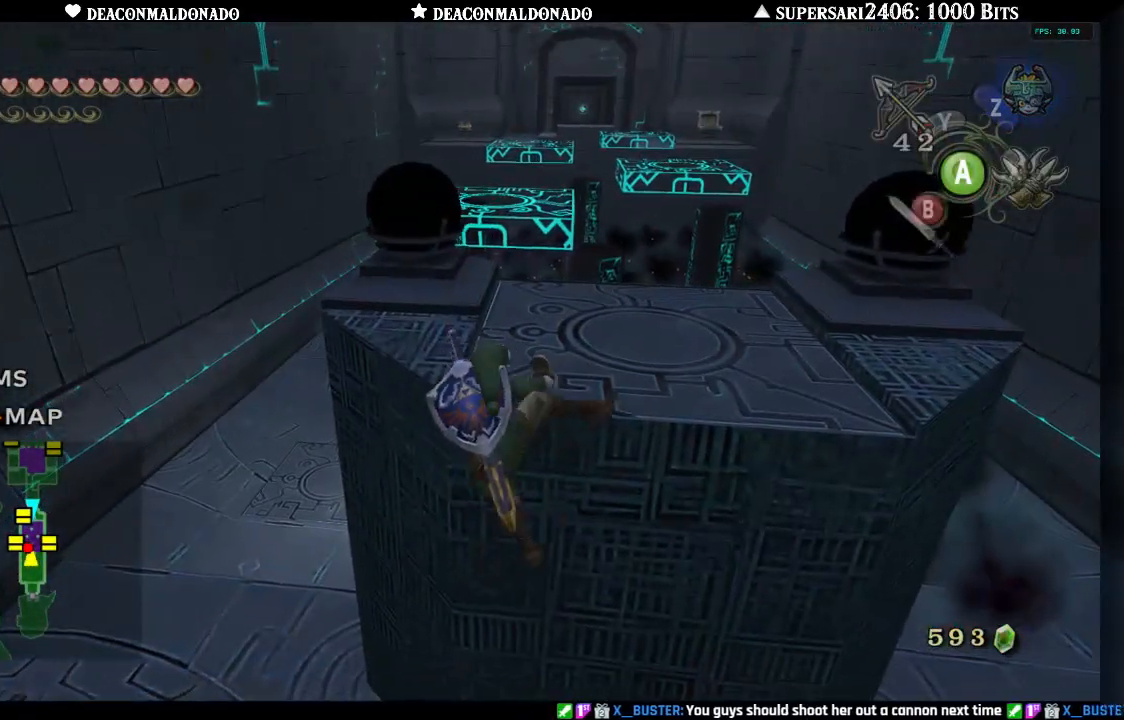
{"buttons": [], "left_stick": "up", "right_stick": "center", "events": []}
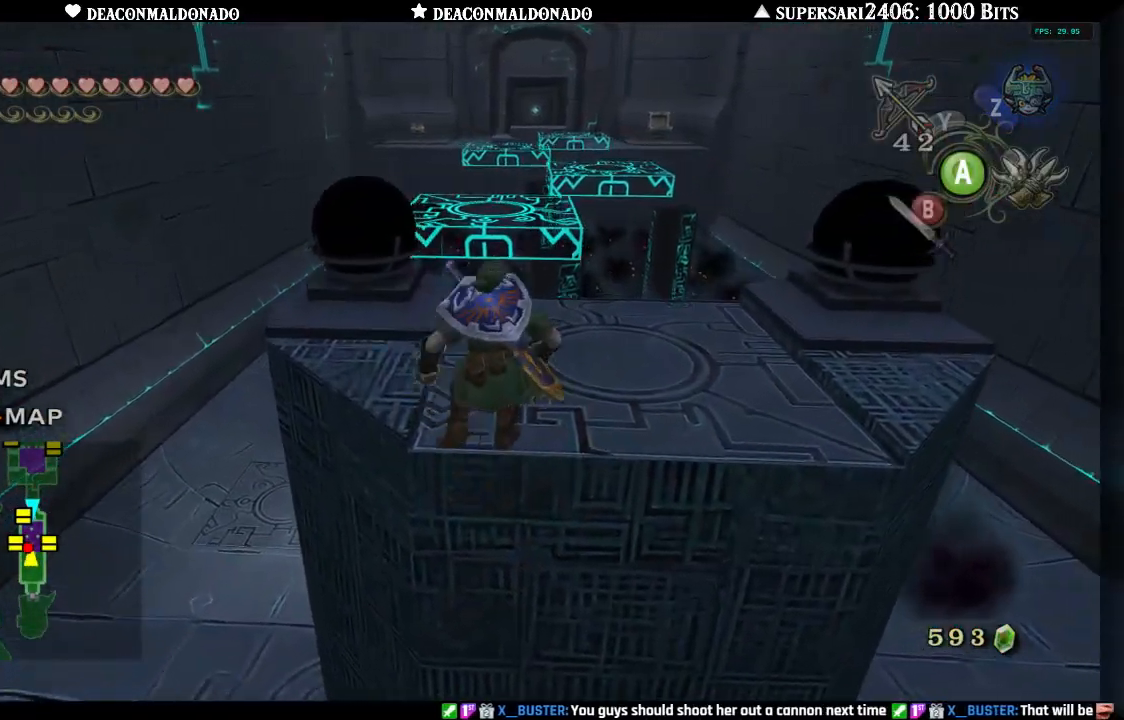
{"buttons": [], "left_stick": "up", "right_stick": "center", "events": [[250, "left_stick", "center"], [383, "left_stick", "up"]]}
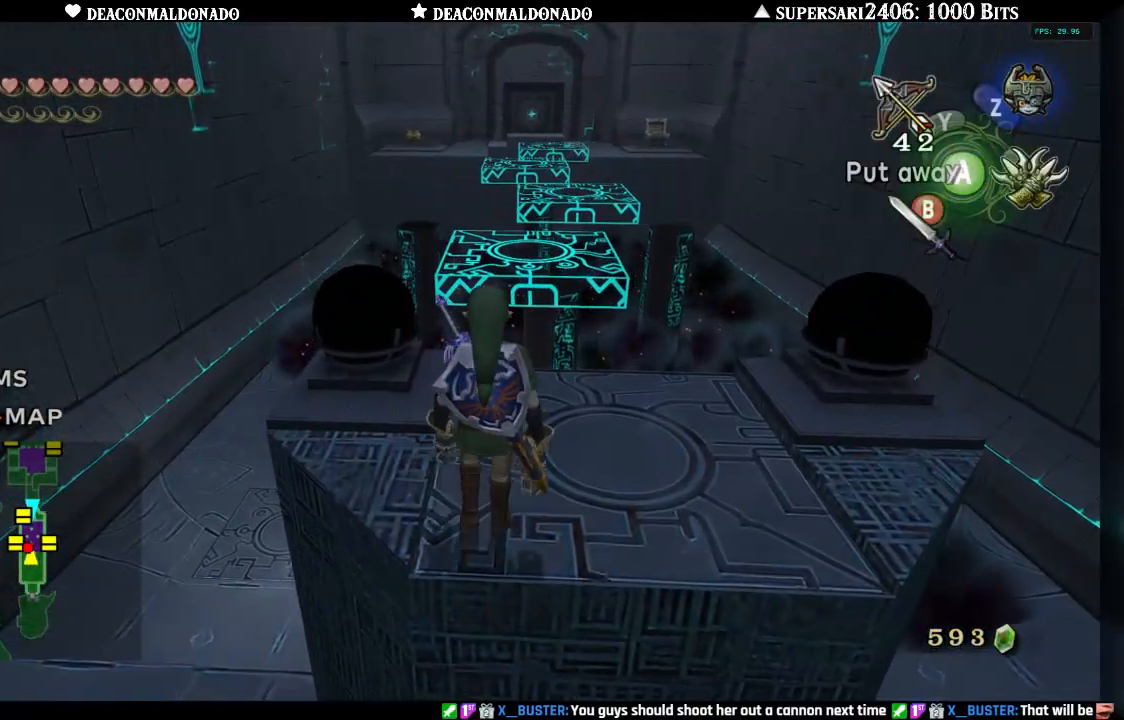
{"buttons": [], "left_stick": "up", "right_stick": "center", "events": [[217, "left_stick", "center"], [383, "left_stick", "up"]]}
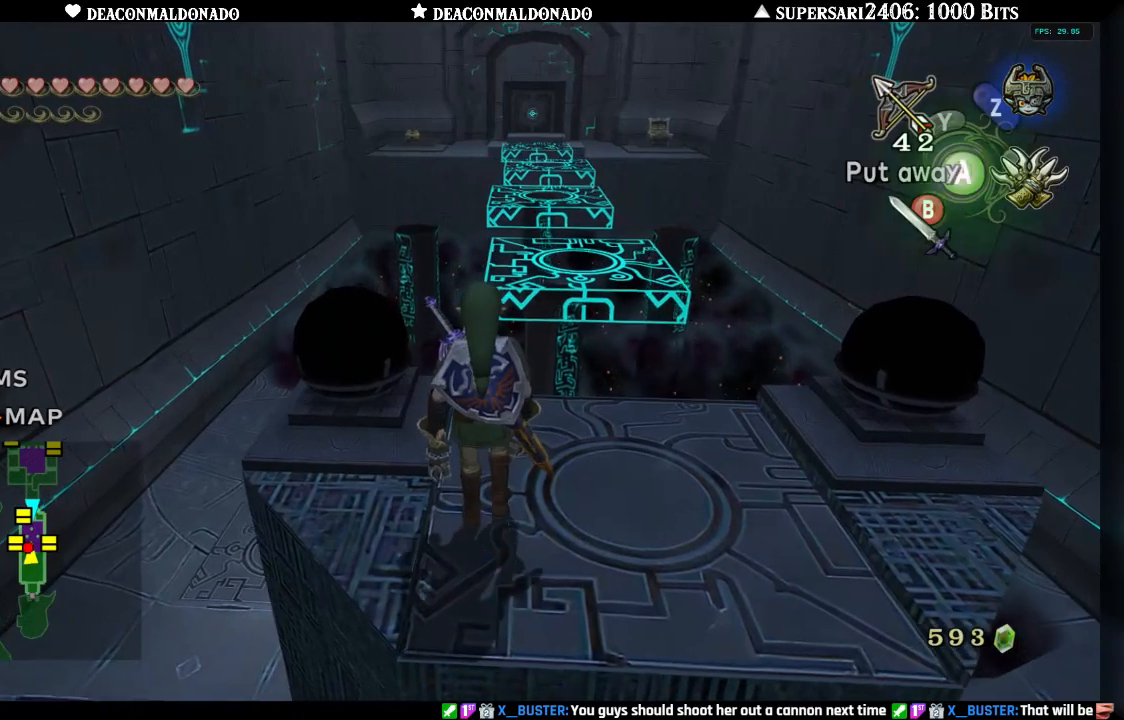
{"buttons": [], "left_stick": "up", "right_stick": "center", "events": [[167, "left_stick", "center"], [400, "left_stick", "up"]]}
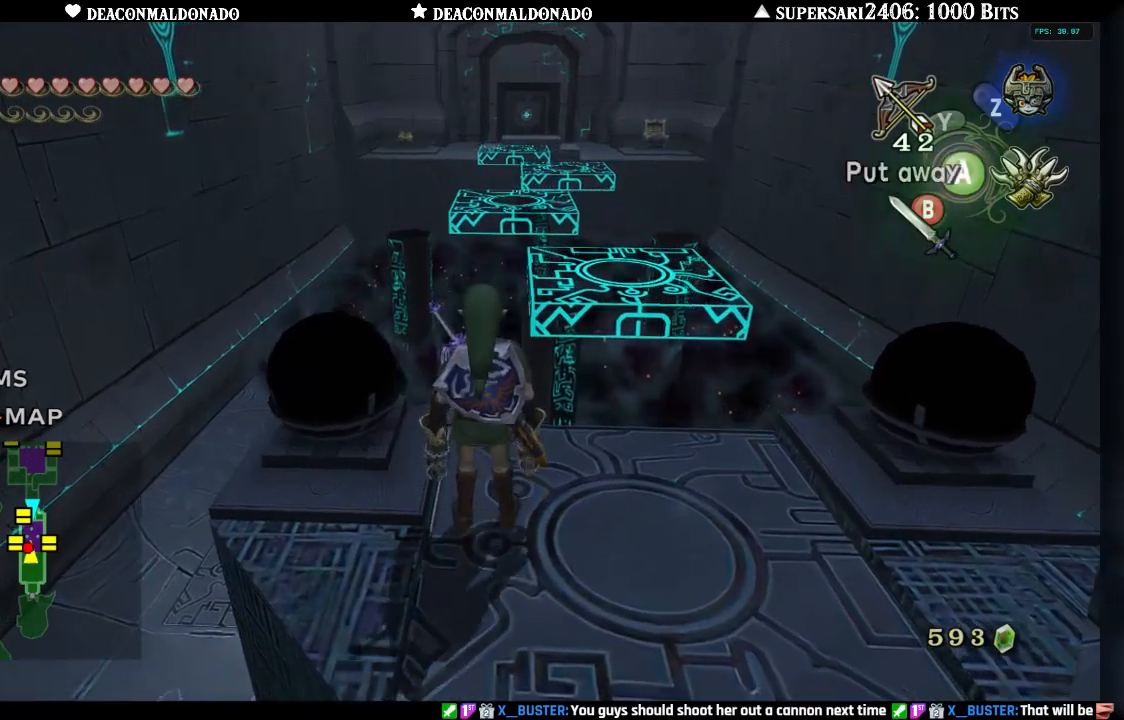
{"buttons": [], "left_stick": "center", "right_stick": "center", "events": [[267, "left_stick", "center"]]}
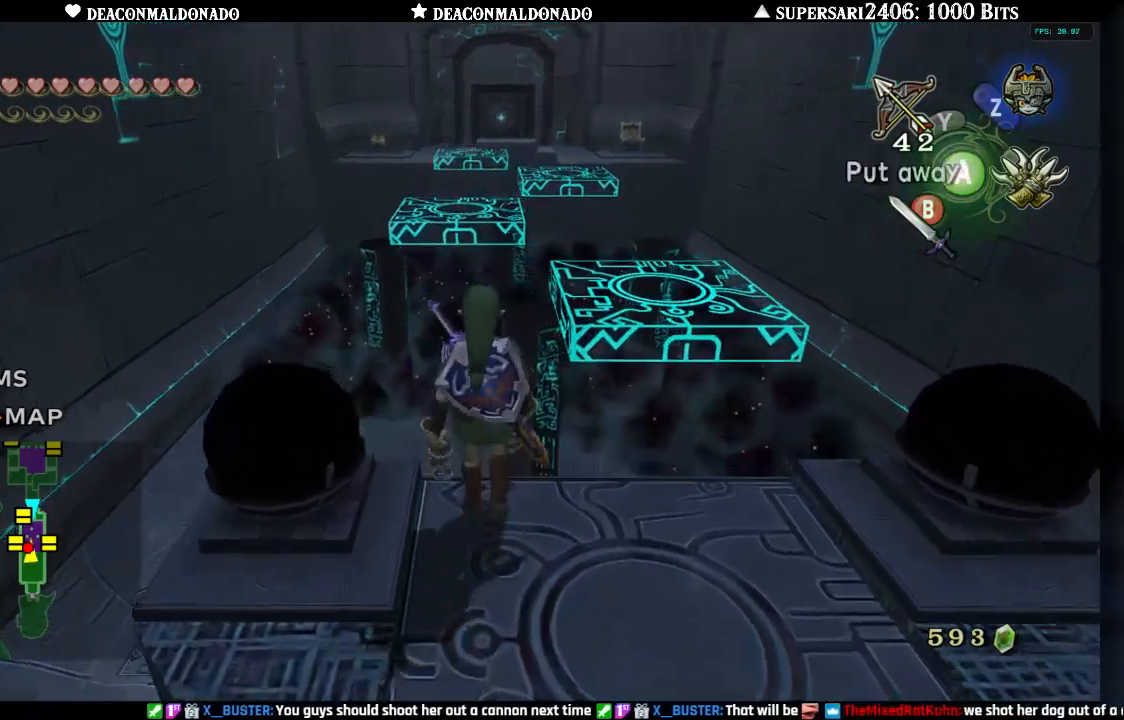
{"buttons": [], "left_stick": "up", "right_stick": "center", "events": [[117, "left_stick", "up"], [200, "left_stick", "center"], [383, "left_stick", "up"]]}
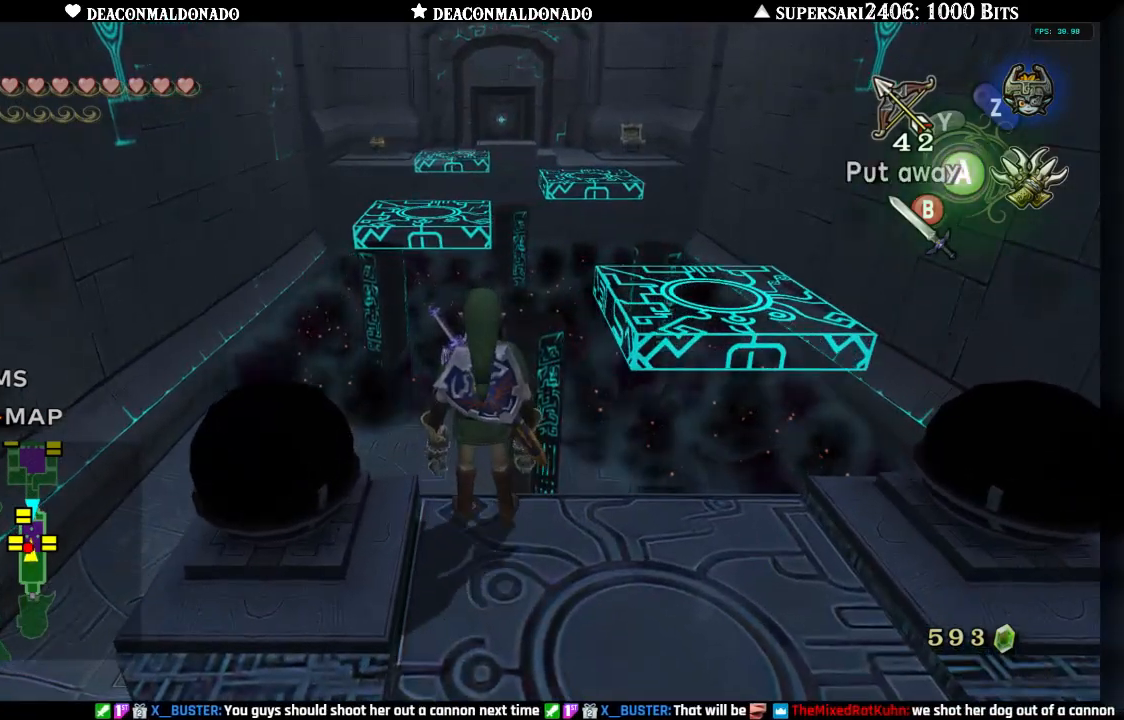
{"buttons": ["X"], "left_stick": "center", "right_stick": "center", "events": [[33, "left_stick", "center"], [133, "X", "down"]]}
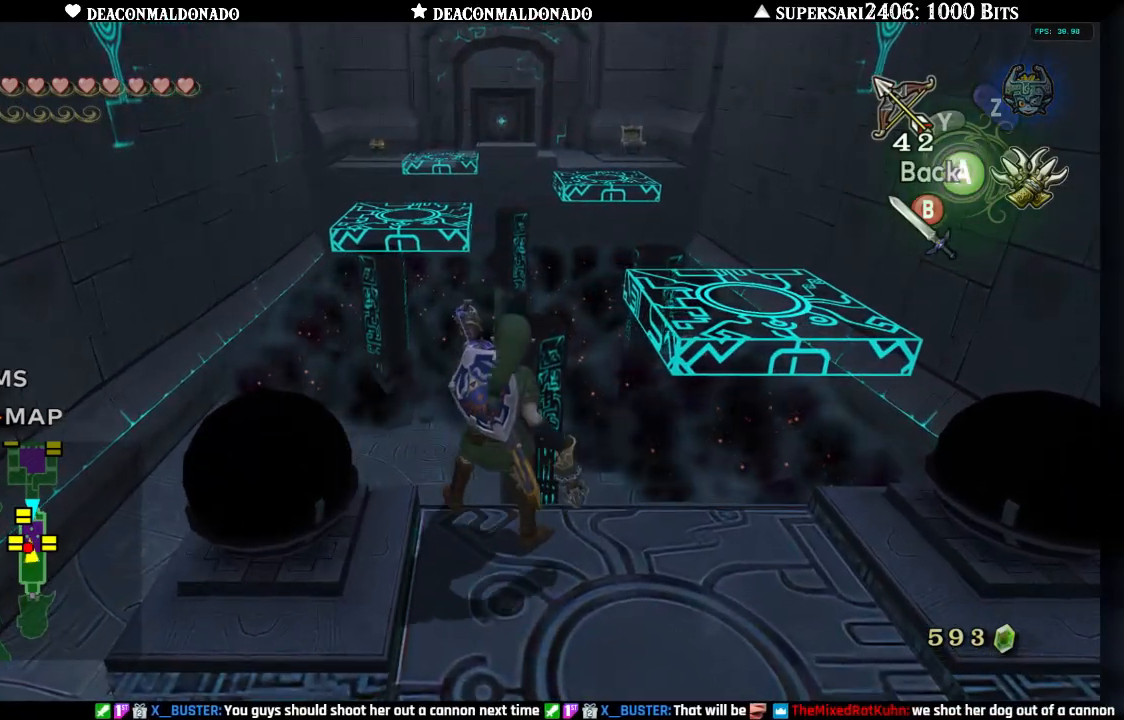
{"buttons": ["X"], "left_stick": "up", "right_stick": "center", "events": [[217, "left_stick", "up"]]}
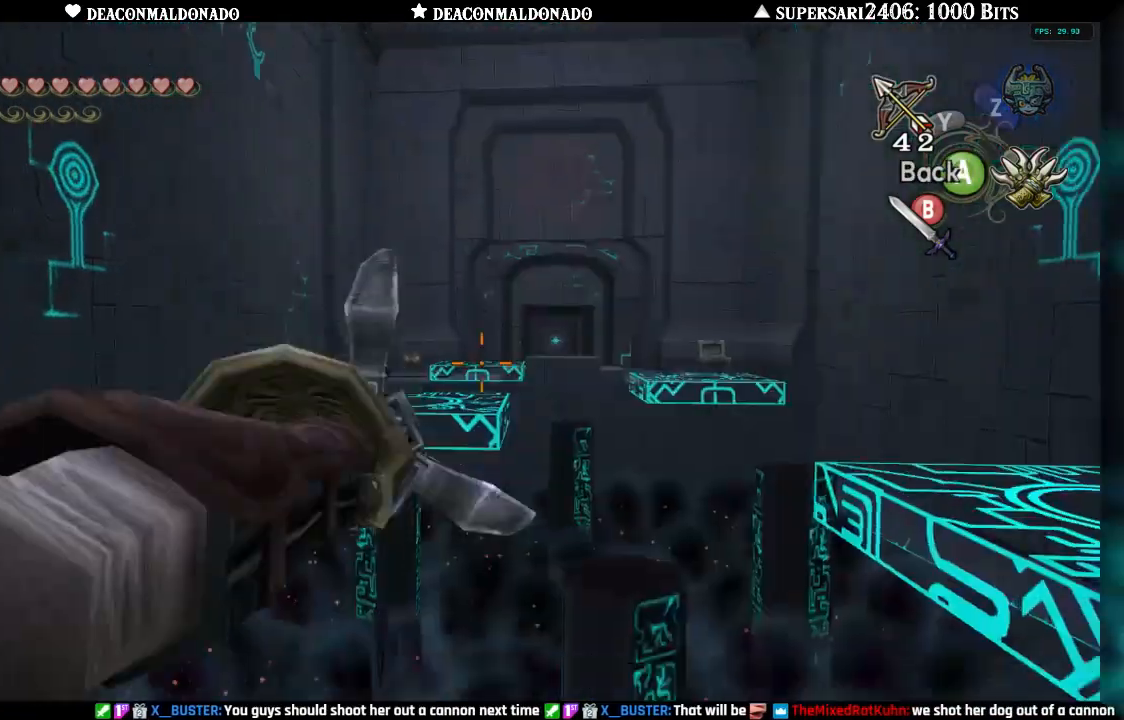
{"buttons": ["X"], "left_stick": "up-left", "right_stick": "center", "events": [[233, "left_stick", "up-left"]]}
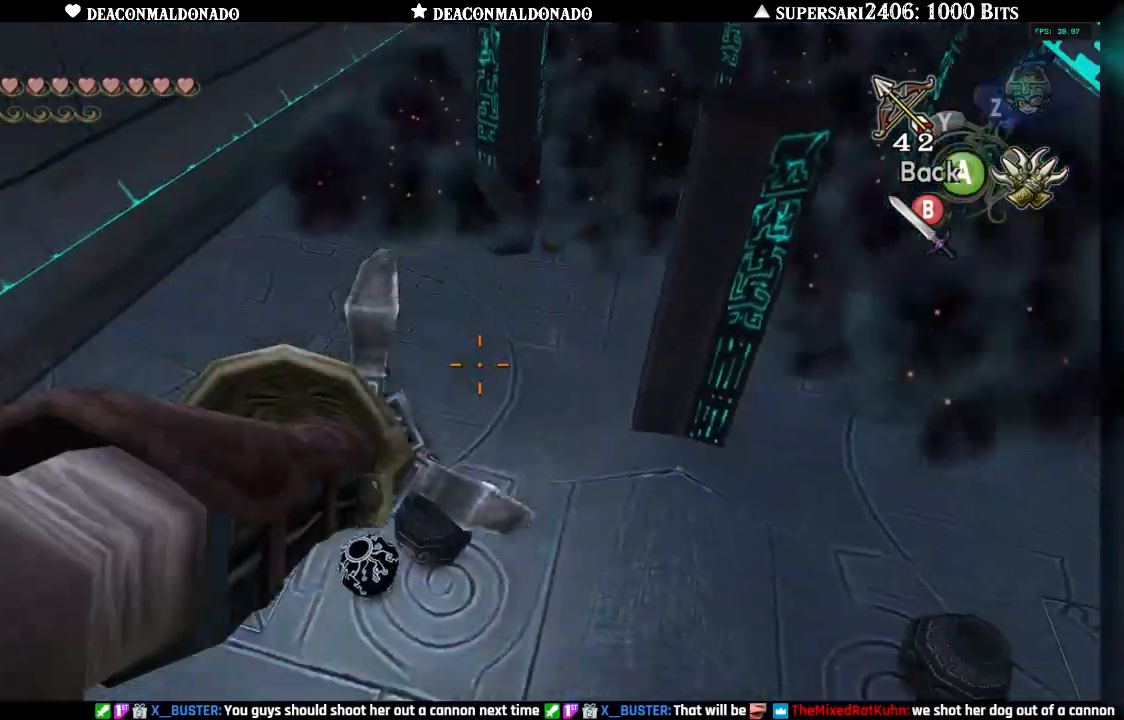
{"buttons": ["X"], "left_stick": "left", "right_stick": "center", "events": [[200, "left_stick", "center"], [417, "left_stick", "left"]]}
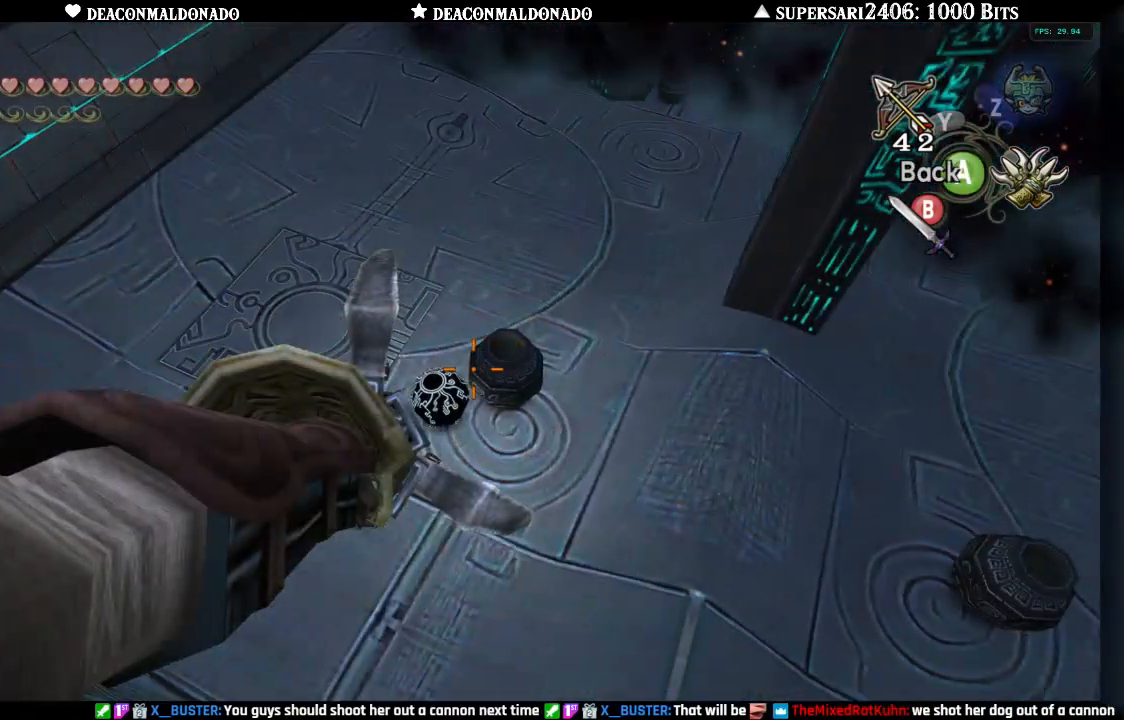
{"buttons": [], "left_stick": "center", "right_stick": "center", "events": [[33, "left_stick", "center"], [117, "X", "up"]]}
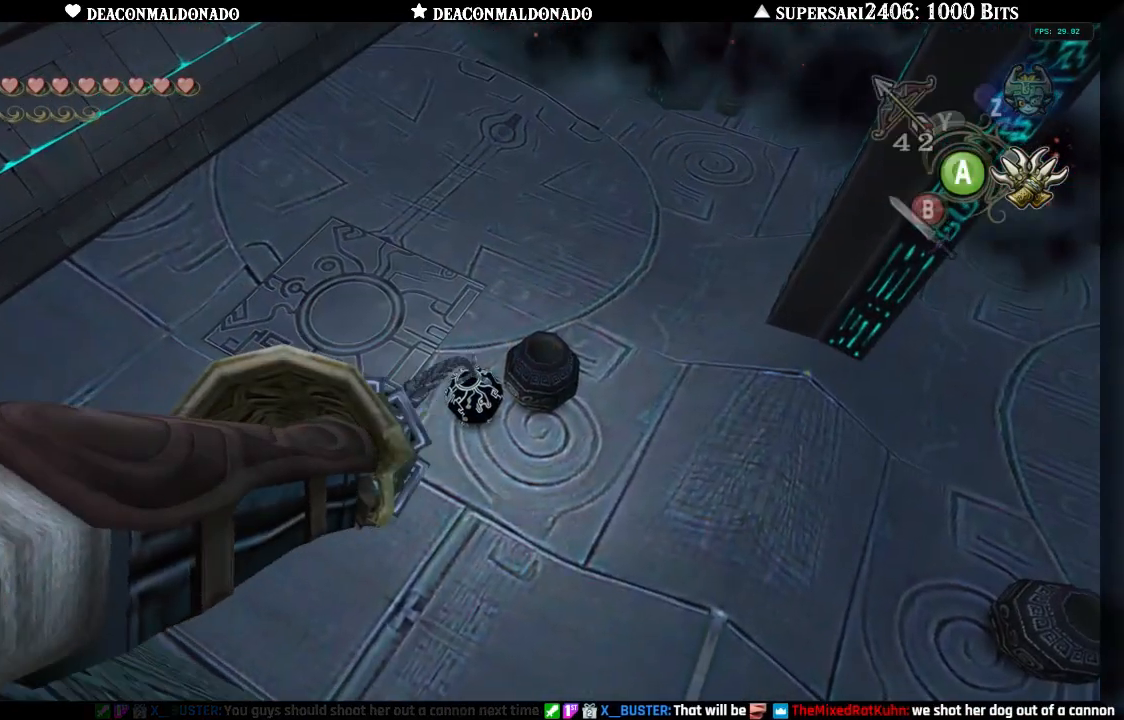
{"buttons": [], "left_stick": "center", "right_stick": "center", "events": []}
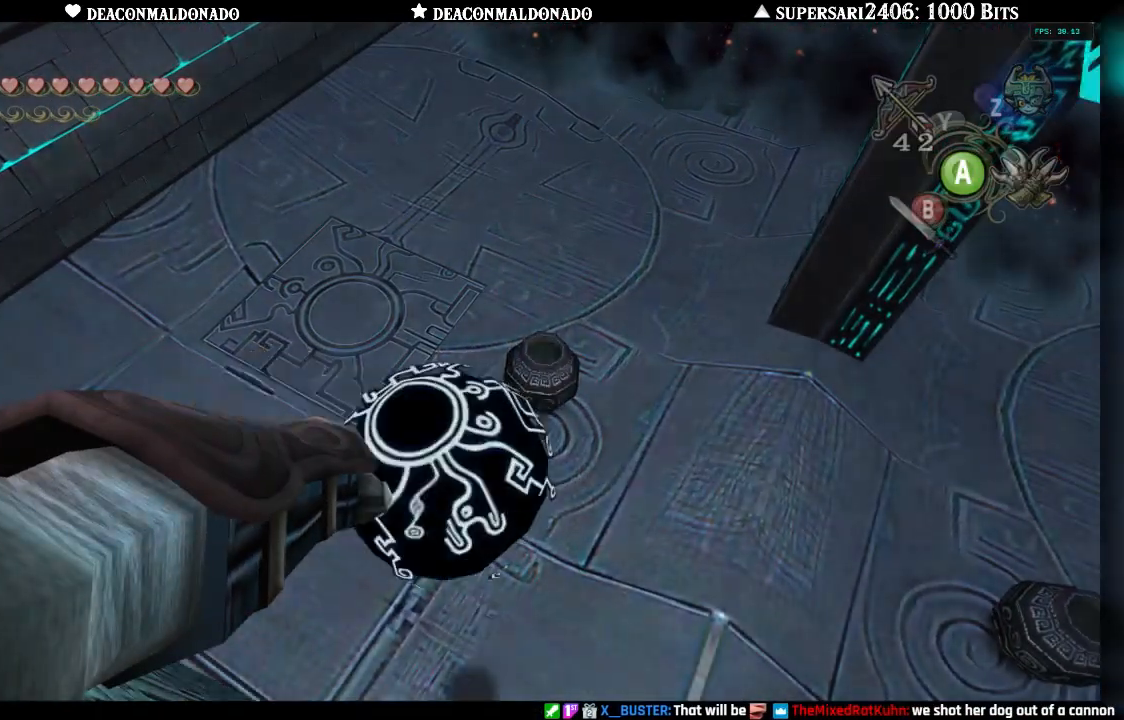
{"buttons": ["L1"], "left_stick": "center", "right_stick": "center", "events": [[183, "left_stick", "down"], [233, "left_stick", "down-left"], [450, "L1", "down"], [450, "left_stick", "center"]]}
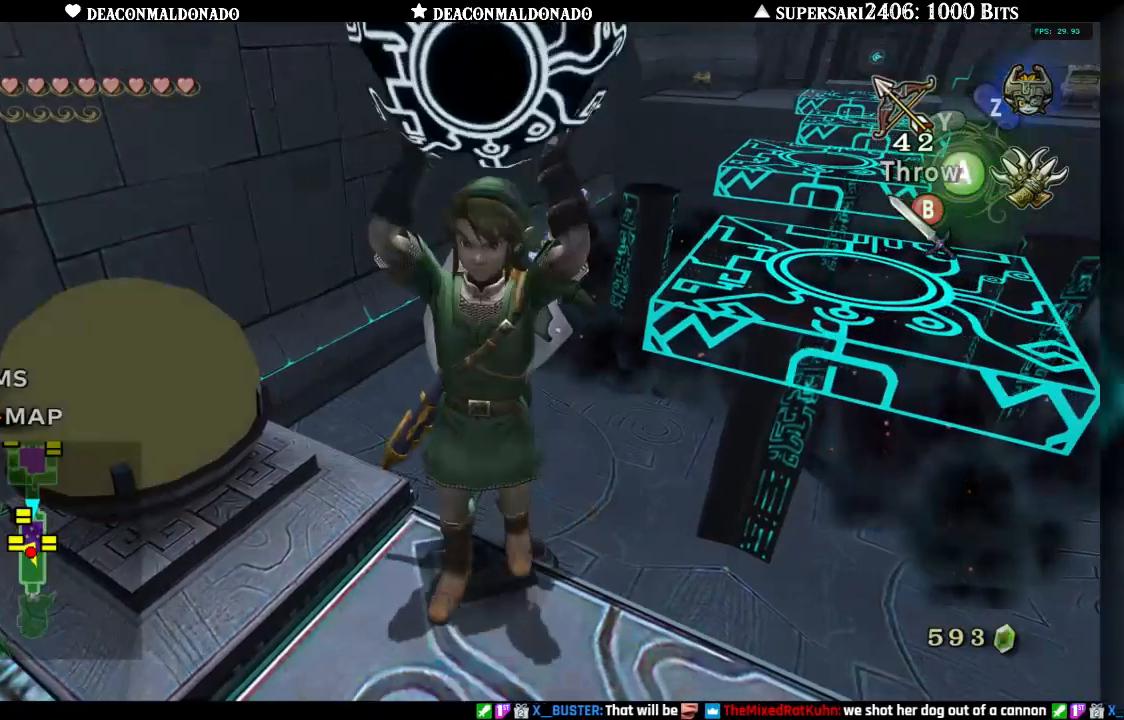
{"buttons": [], "left_stick": "up-left", "right_stick": "center", "events": [[33, "L1", "up"], [417, "left_stick", "up-left"]]}
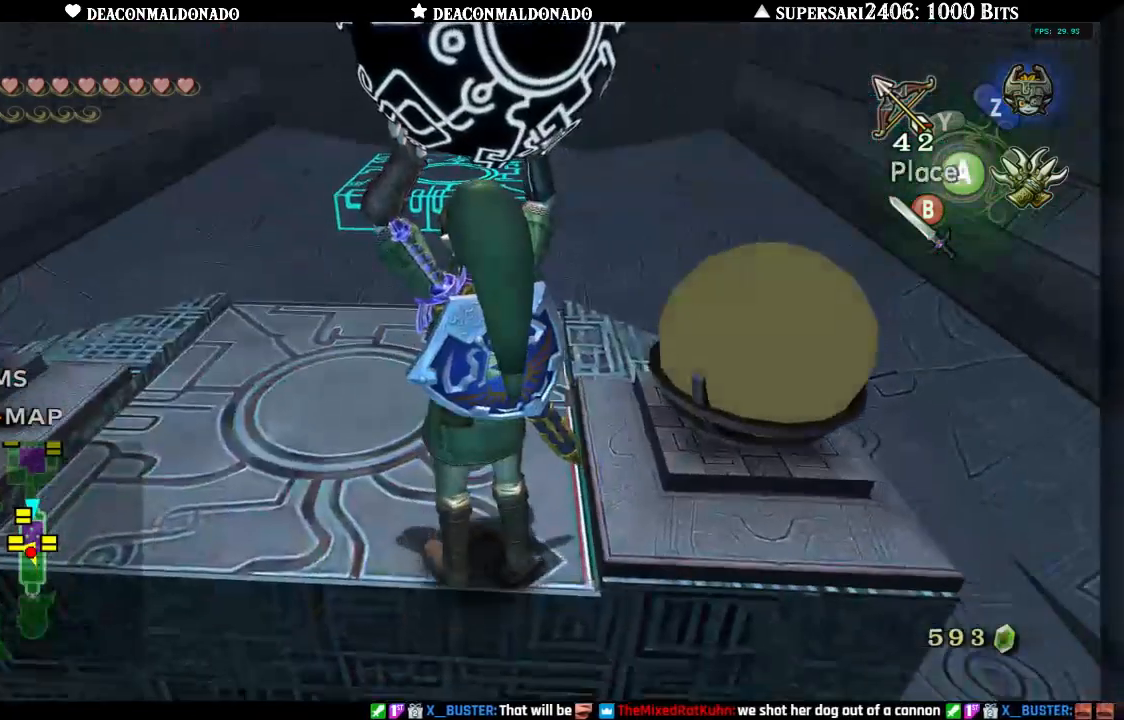
{"buttons": [], "left_stick": "up-right", "right_stick": "center", "events": [[17, "left_stick", "up"], [367, "left_stick", "center"], [467, "left_stick", "up-right"]]}
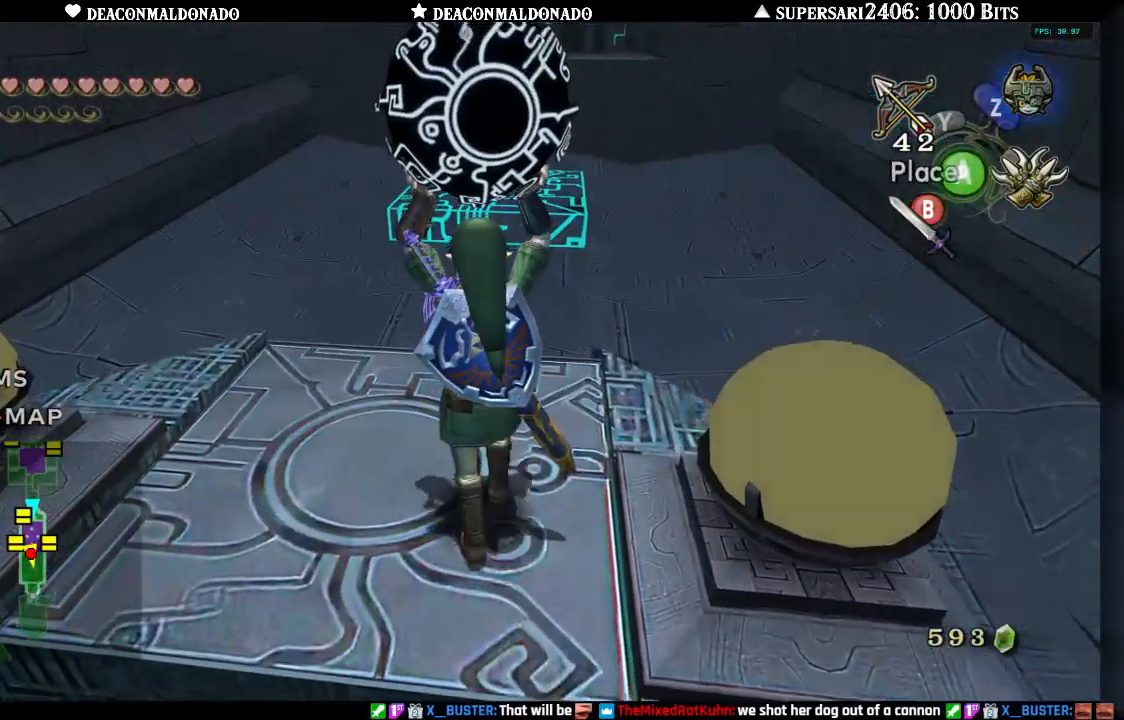
{"buttons": [], "left_stick": "left", "right_stick": "center", "events": [[133, "L1", "down"], [150, "left_stick", "center"], [333, "L1", "up"], [400, "left_stick", "left"]]}
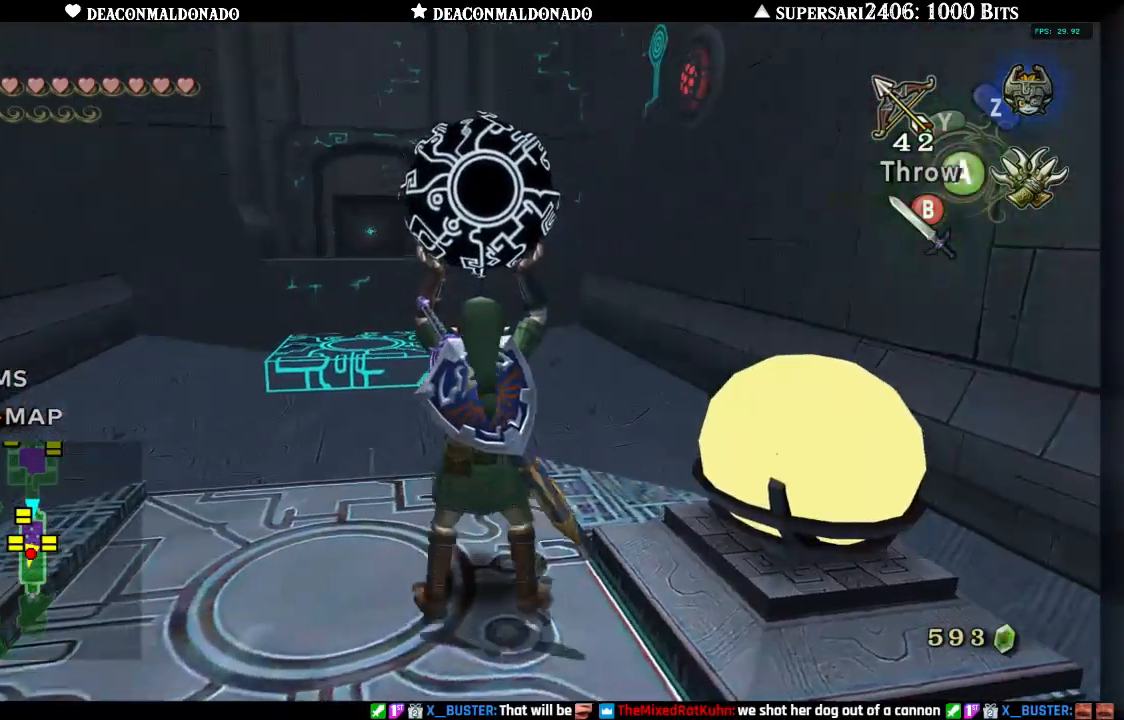
{"buttons": [], "left_stick": "left", "right_stick": "center", "events": []}